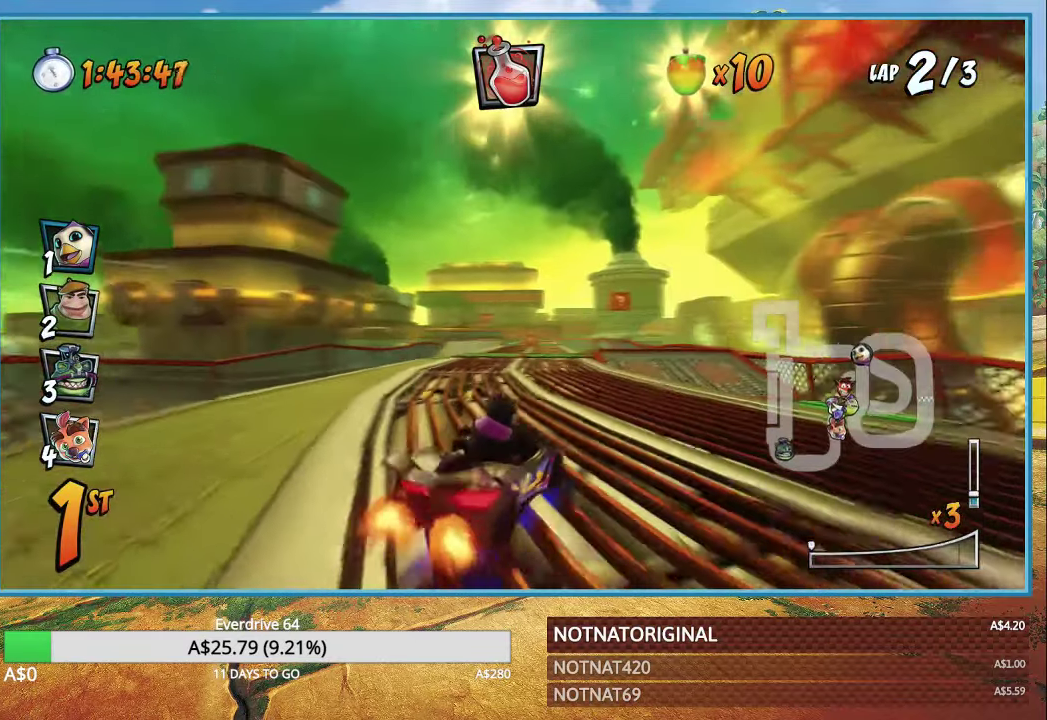
Gameplay with a controller (PlayStation layout); each line is a JSON object with the inputs held at the frame after it. "button_events" lists button changes between this image and that frame as [ms after this image, input, new state], when the widget could be followed in between (sticks are given only as held states).
{"buttons": ["CROSS", "R1"], "left_stick": "up-left", "right_stick": "center", "button_events": []}
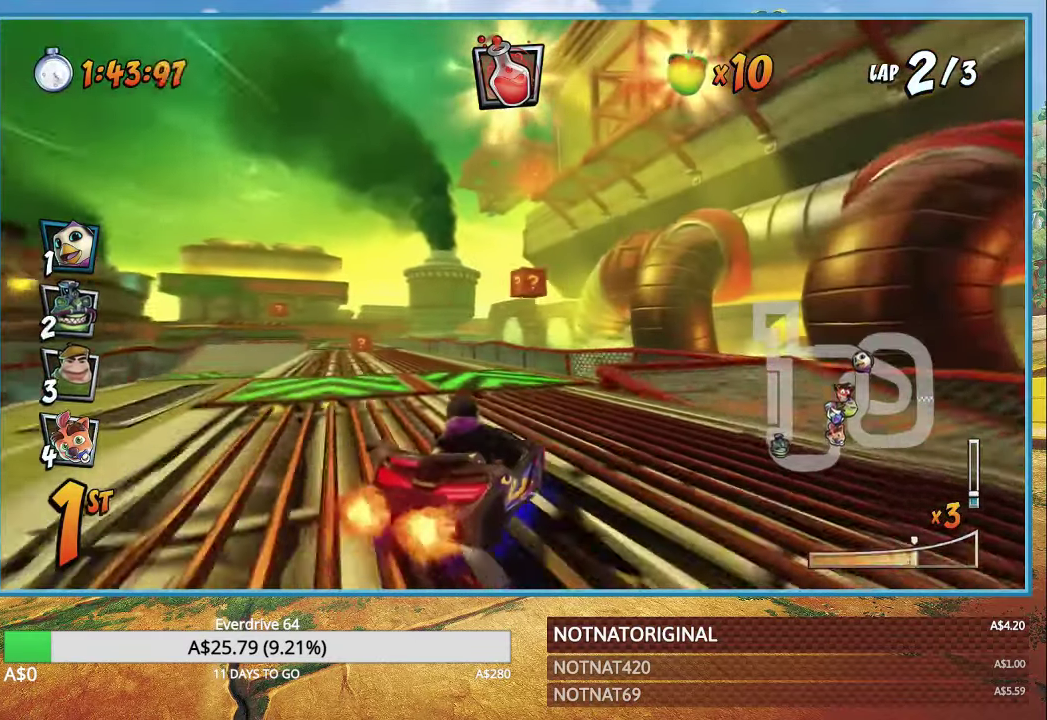
{"buttons": ["CROSS", "R1"], "left_stick": "left", "right_stick": "center", "button_events": [[183, "L1", "down"], [266, "L1", "up"]]}
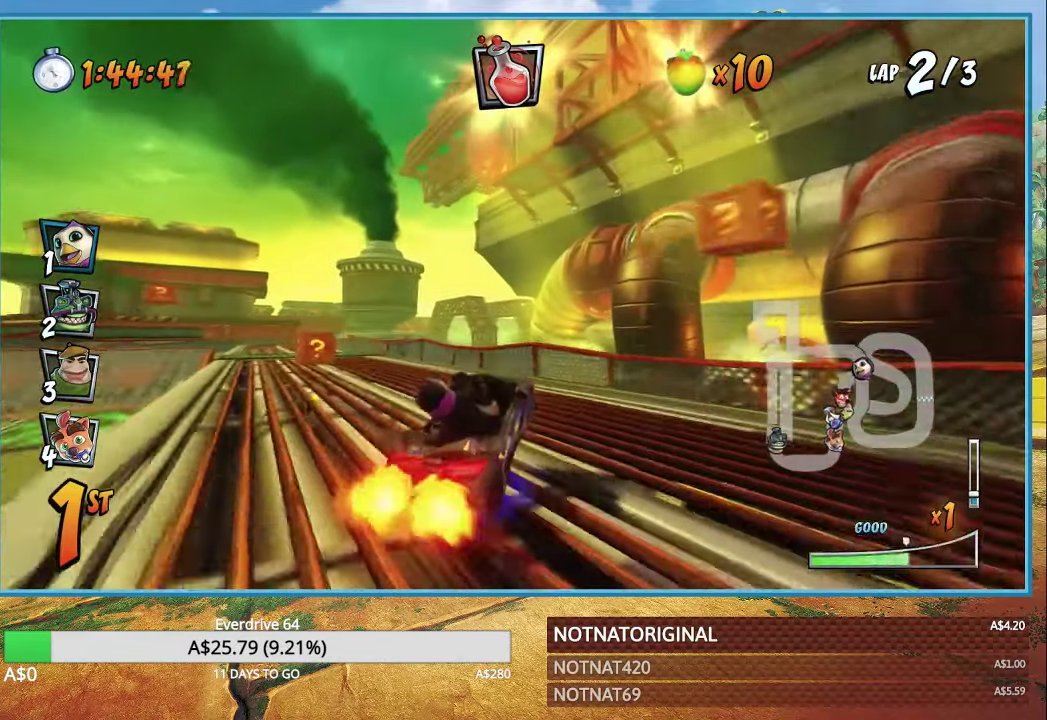
{"buttons": ["CROSS"], "left_stick": "left", "right_stick": "center", "button_events": [[300, "L1", "down"], [350, "R1", "up"], [400, "L1", "up"]]}
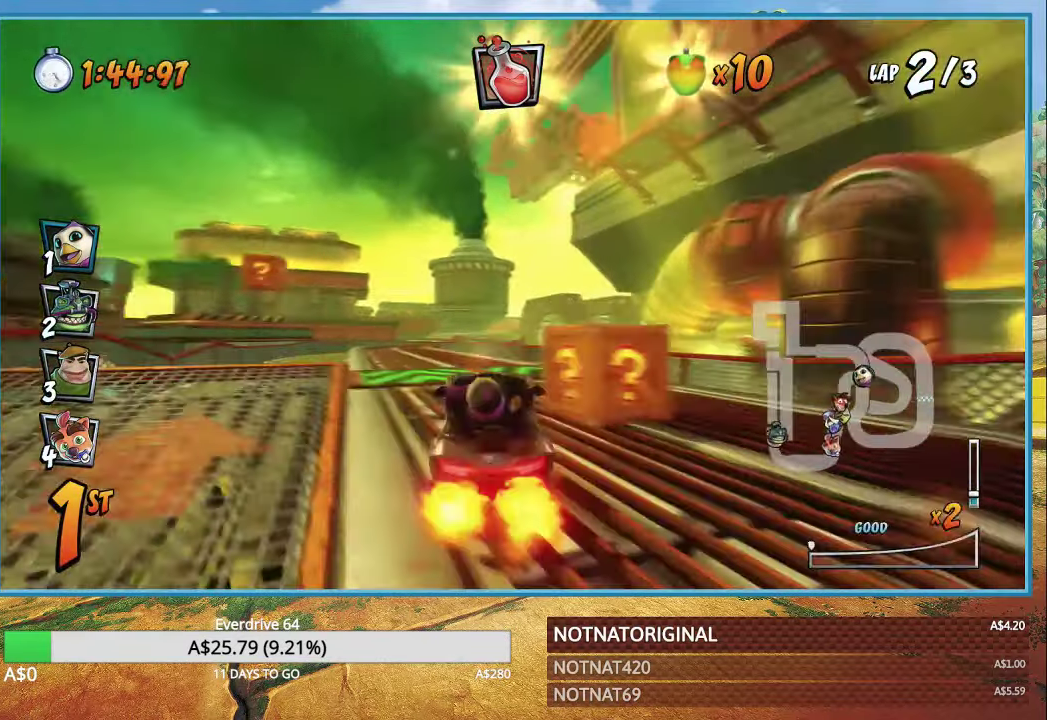
{"buttons": ["CROSS"], "left_stick": "center", "right_stick": "center", "button_events": []}
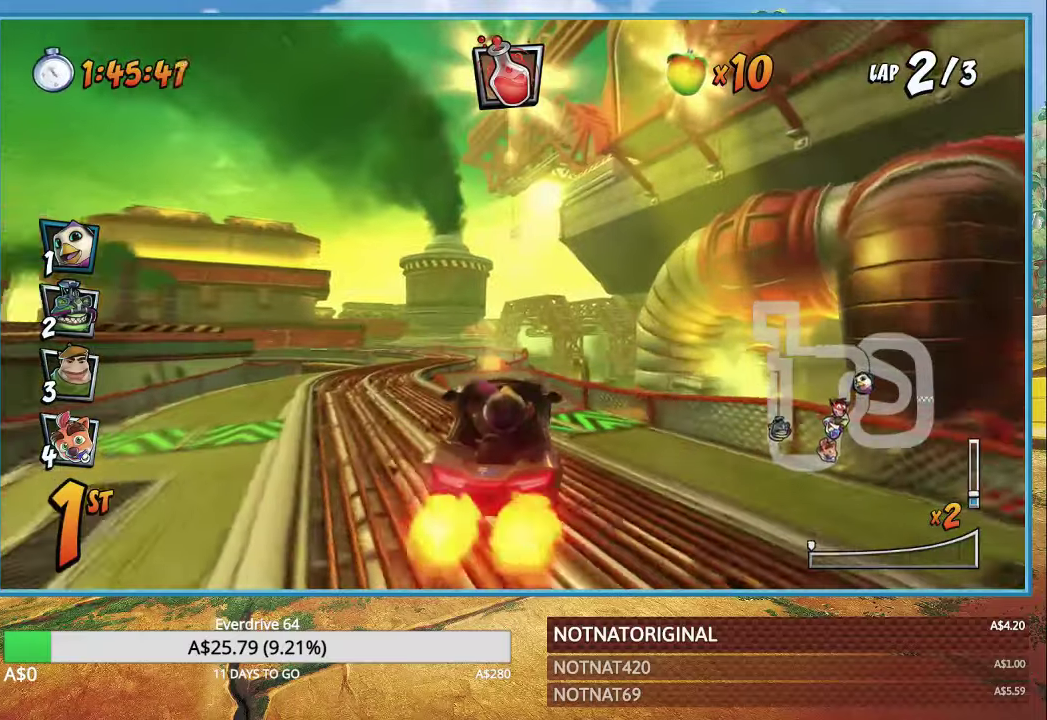
{"buttons": ["CROSS"], "left_stick": "center", "right_stick": "center", "button_events": []}
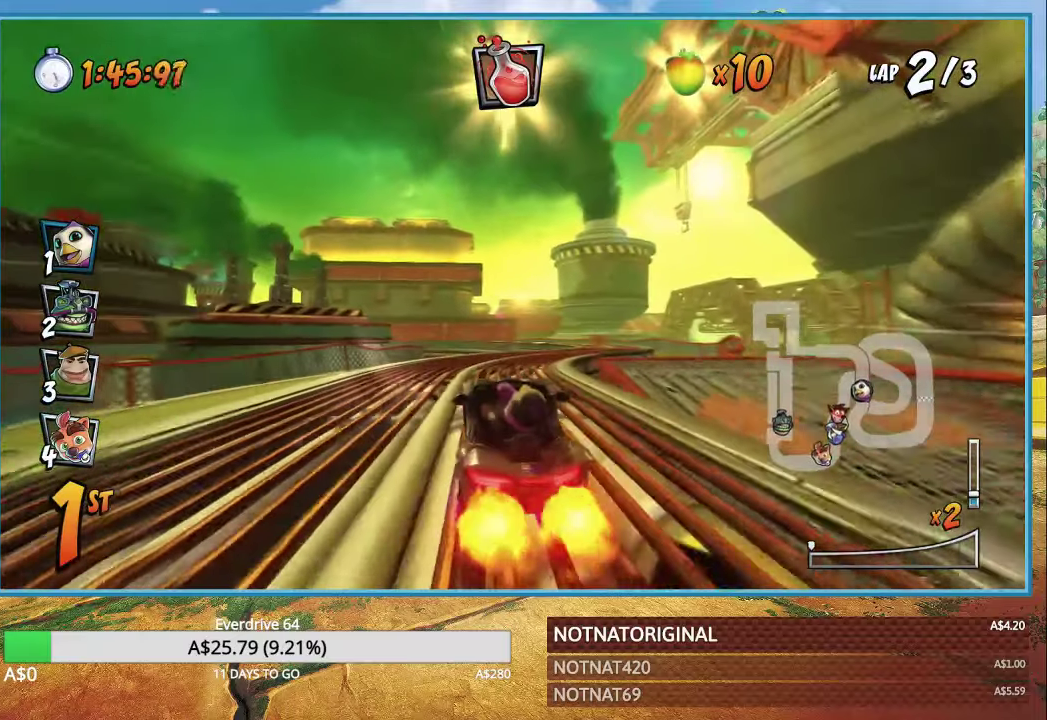
{"buttons": ["CROSS"], "left_stick": "center", "right_stick": "center", "button_events": []}
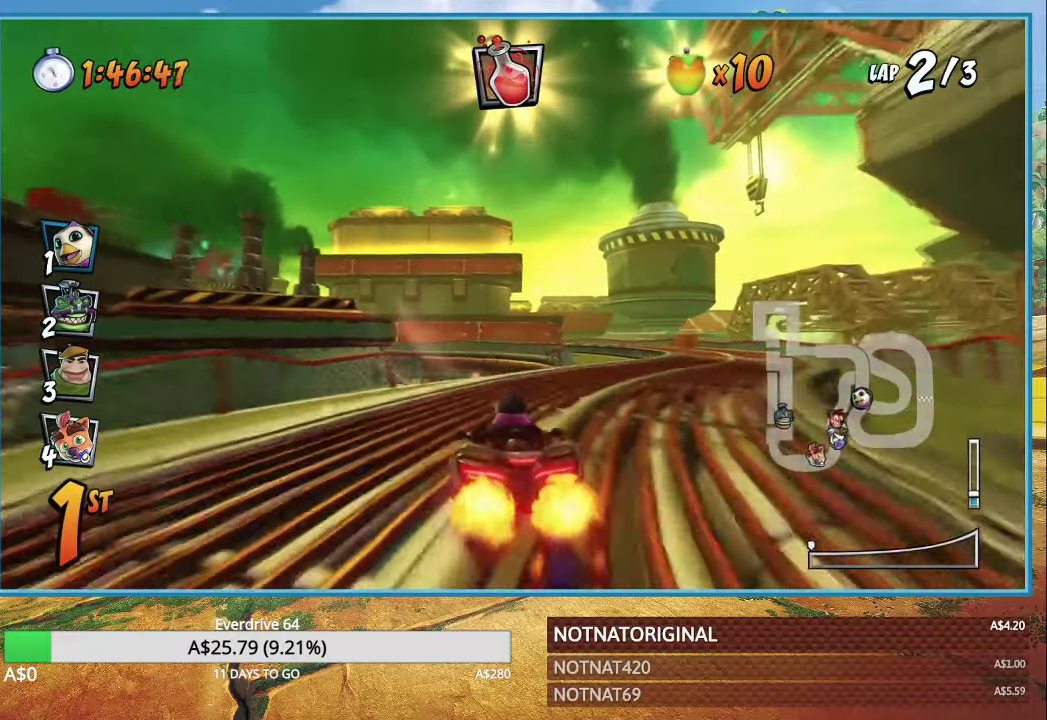
{"buttons": ["CROSS"], "left_stick": "left", "right_stick": "center", "button_events": []}
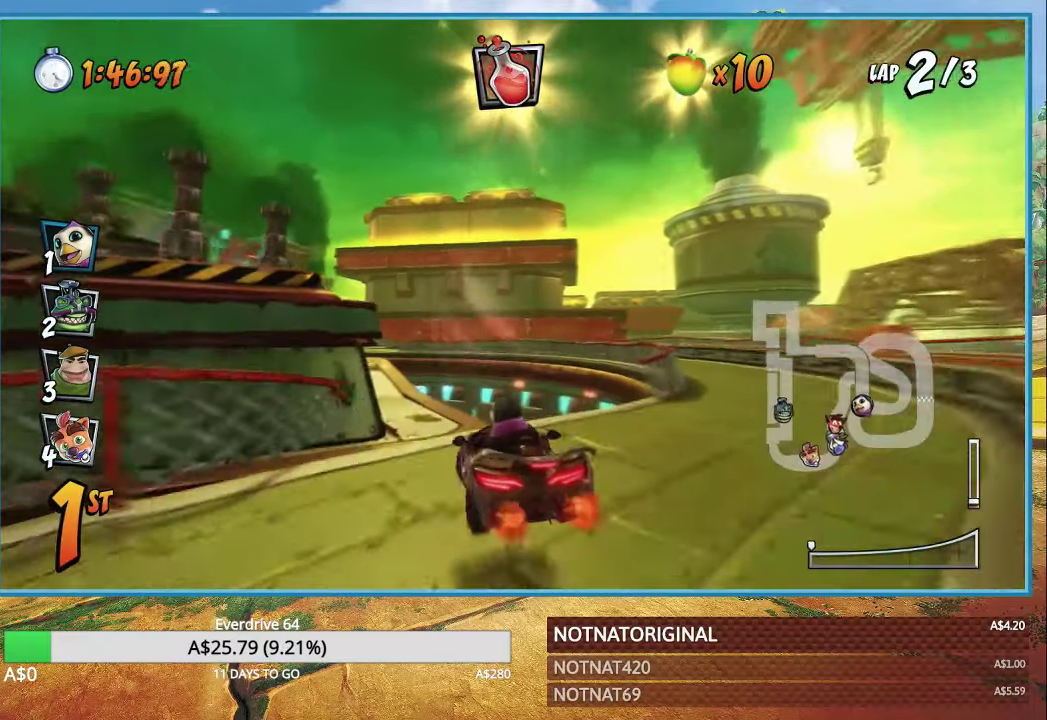
{"buttons": ["CROSS", "R1"], "left_stick": "center", "right_stick": "center", "button_events": [[367, "R1", "down"]]}
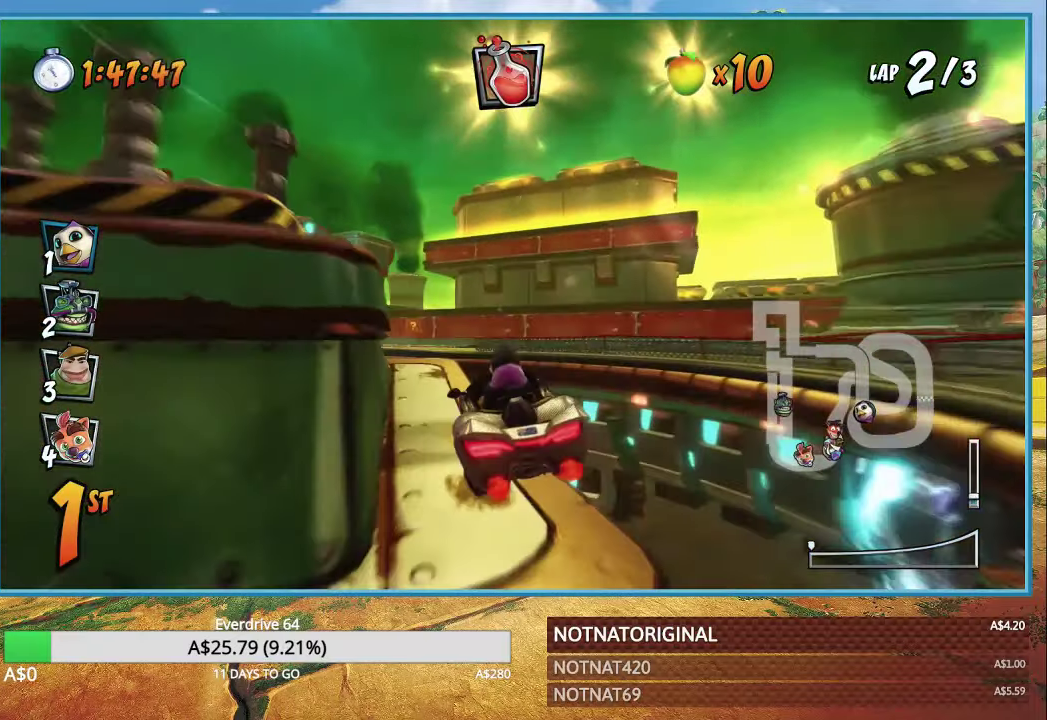
{"buttons": ["CROSS"], "left_stick": "center", "right_stick": "center", "button_events": [[50, "R1", "up"]]}
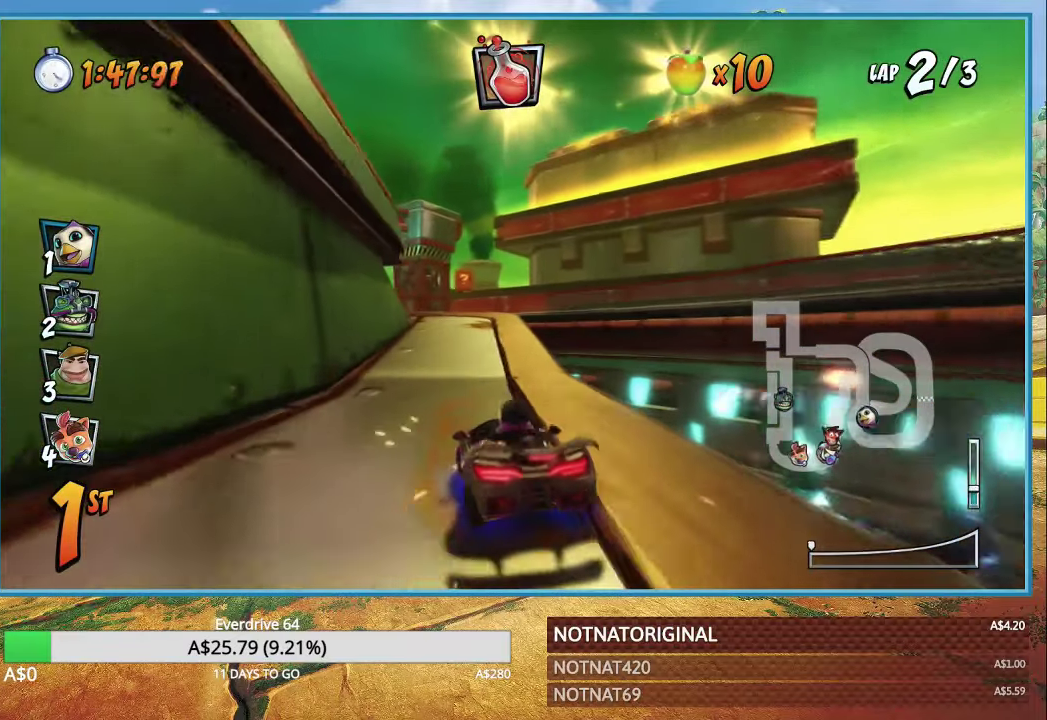
{"buttons": ["CROSS"], "left_stick": "right", "right_stick": "center", "button_events": []}
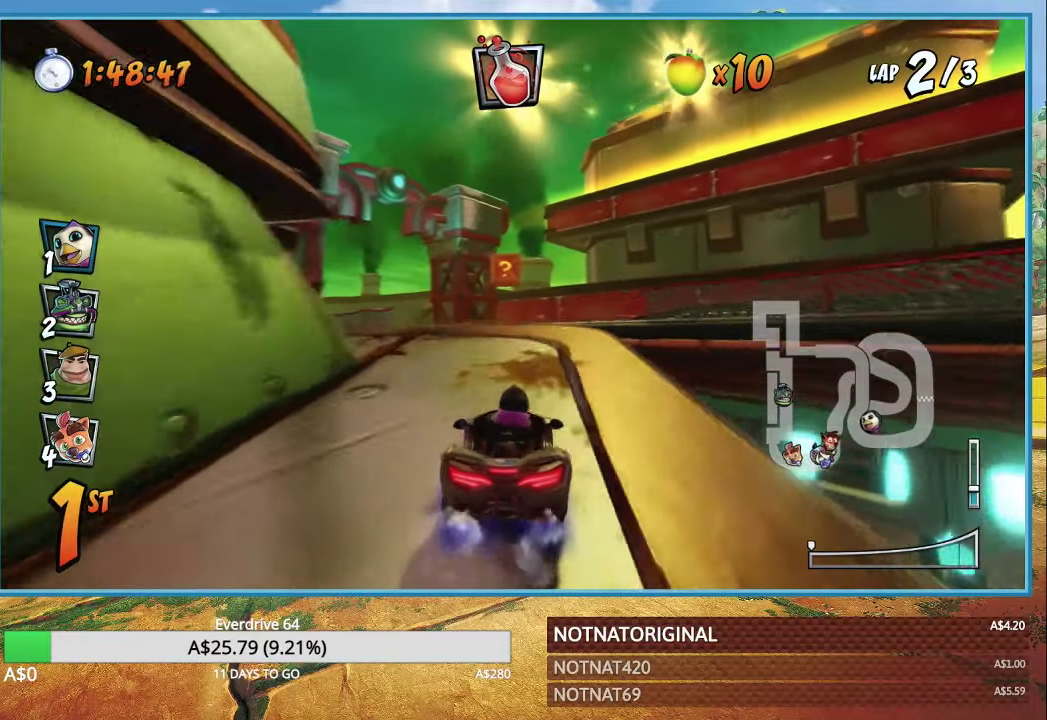
{"buttons": ["CROSS", "R1"], "left_stick": "center", "right_stick": "center", "button_events": [[433, "R1", "down"]]}
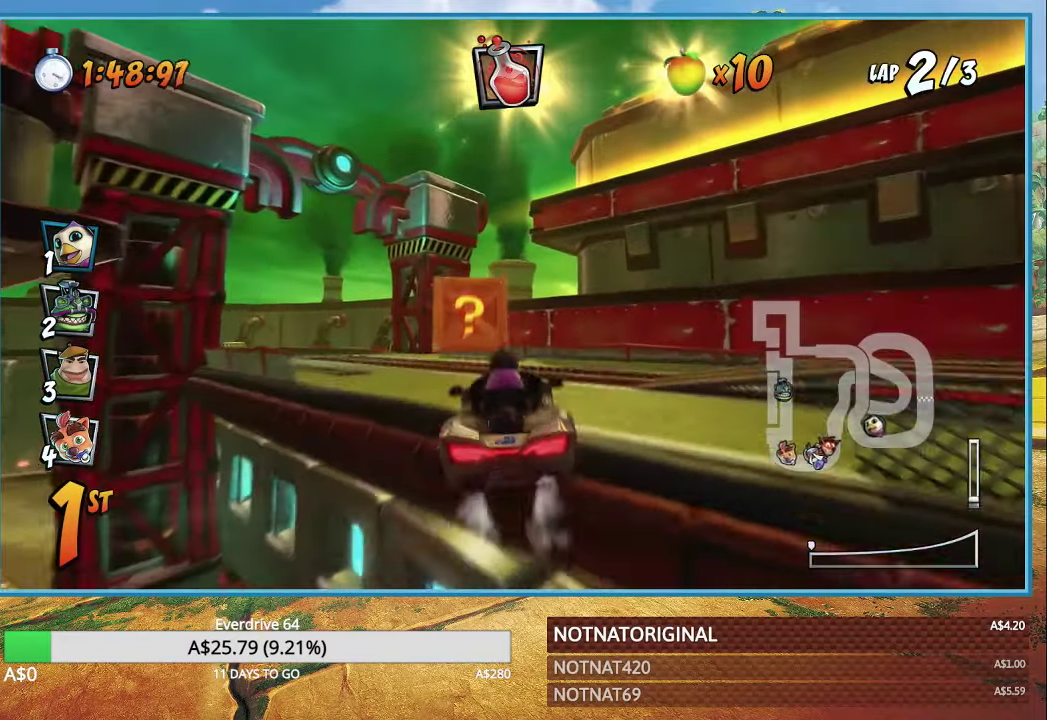
{"buttons": ["CROSS", "R1"], "left_stick": "left", "right_stick": "center", "button_events": []}
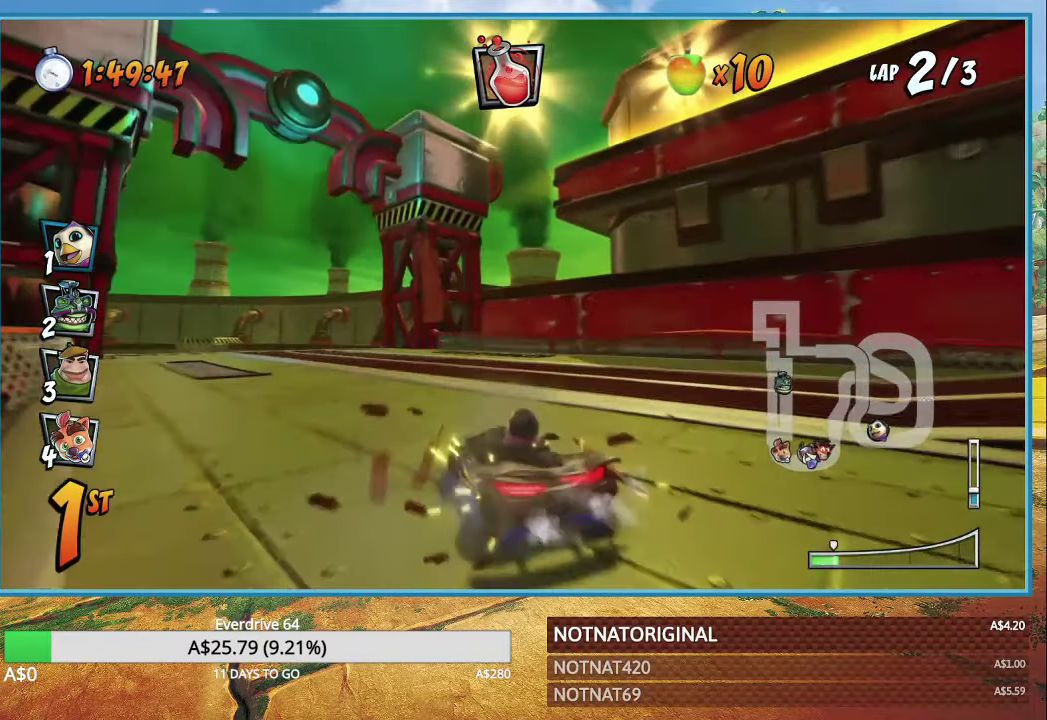
{"buttons": ["CROSS", "R1"], "left_stick": "left", "right_stick": "center", "button_events": []}